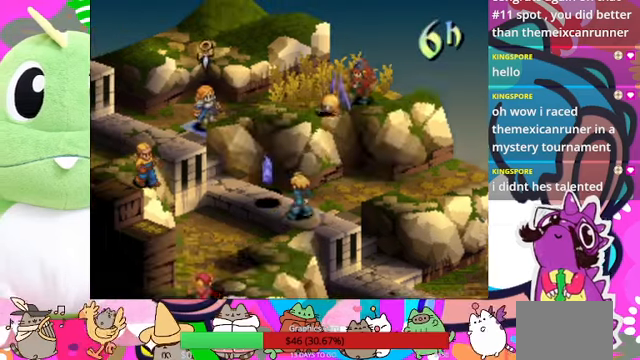
Gameplay with a controller (PlayStation layout); each line is a JSON object with the inputs held at the frame after it. "events" lists button and stick changes between this image and that frame as [ms after this image, input, new state], when the widget could be followed in between. Not read: L3 R3 left_stick right_stick.
{"buttons": [], "events": []}
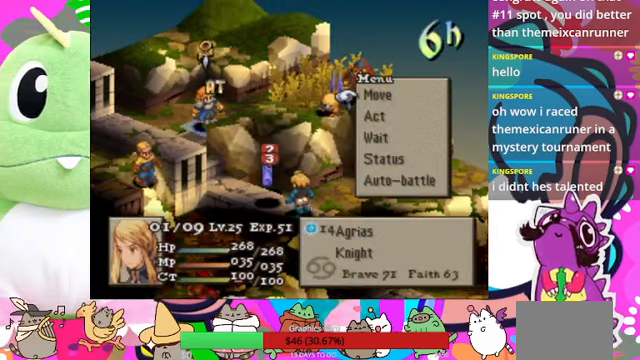
{"buttons": ["CIRCLE"], "events": [[100, "CIRCLE", "down"], [200, "CIRCLE", "up"], [433, "CIRCLE", "down"]]}
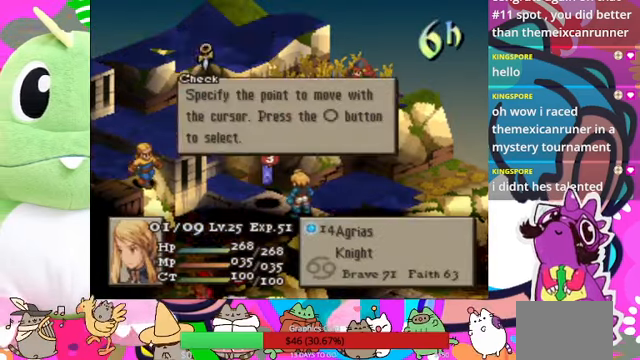
{"buttons": [], "events": [[33, "CIRCLE", "up"], [133, "DPAD_UP", "down"], [267, "DPAD_UP", "up"], [300, "DPAD_UP", "down"], [433, "DPAD_UP", "up"]]}
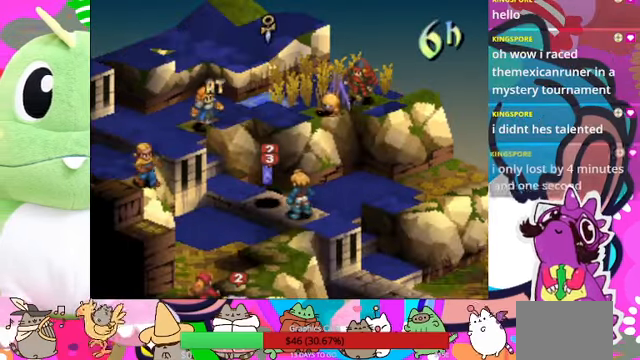
{"buttons": ["DPAD_RIGHT"], "events": [[67, "DPAD_UP", "down"], [133, "DPAD_UP", "up"], [167, "DPAD_RIGHT", "down"], [333, "DPAD_RIGHT", "up"], [433, "DPAD_RIGHT", "down"]]}
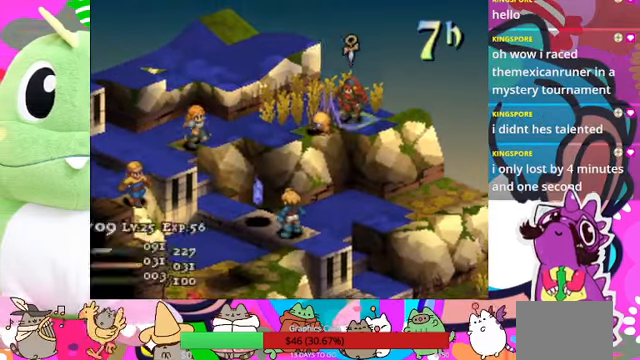
{"buttons": [], "events": [[33, "DPAD_RIGHT", "up"], [233, "DPAD_DOWN", "down"], [367, "DPAD_DOWN", "up"]]}
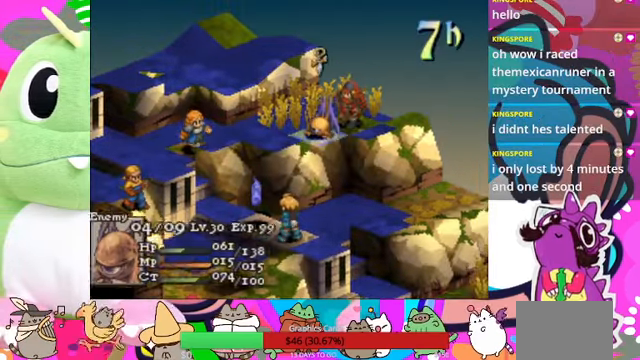
{"buttons": [], "events": []}
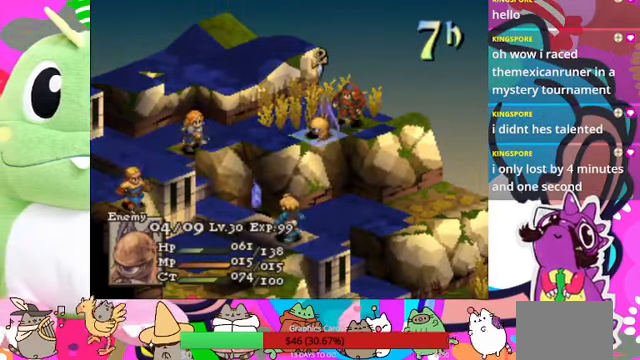
{"buttons": [], "events": []}
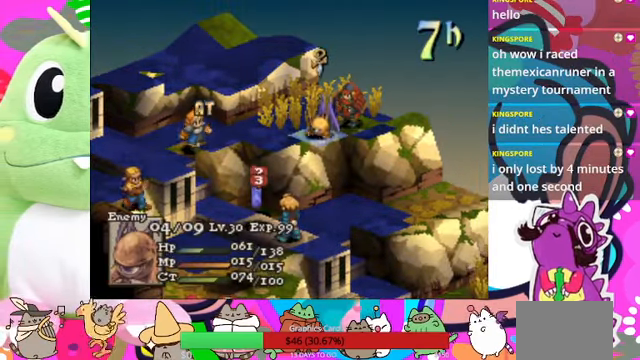
{"buttons": ["DPAD_LEFT"], "events": [[467, "DPAD_LEFT", "down"]]}
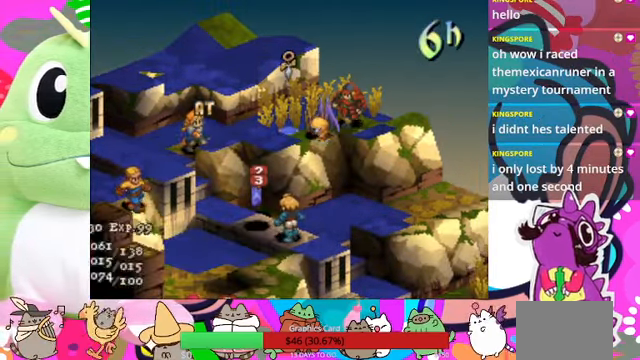
{"buttons": [], "events": [[33, "DPAD_LEFT", "up"], [267, "DPAD_LEFT", "down"], [367, "DPAD_LEFT", "up"]]}
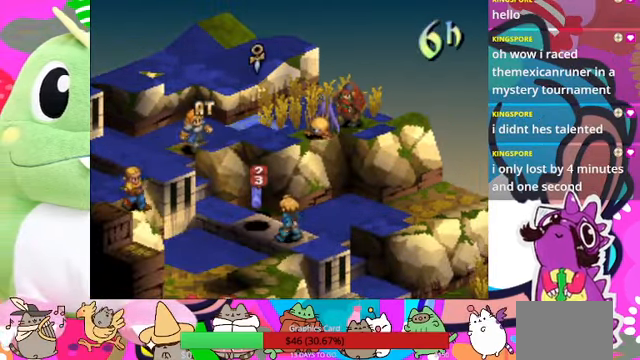
{"buttons": [], "events": []}
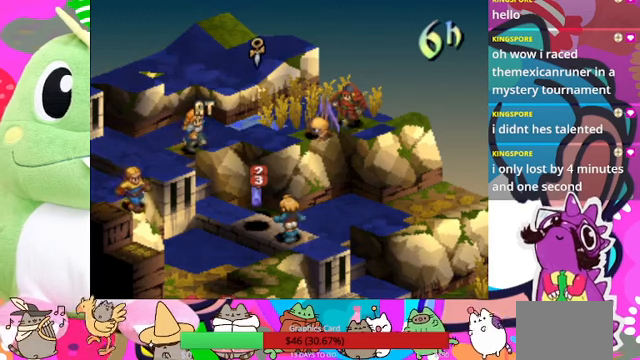
{"buttons": [], "events": []}
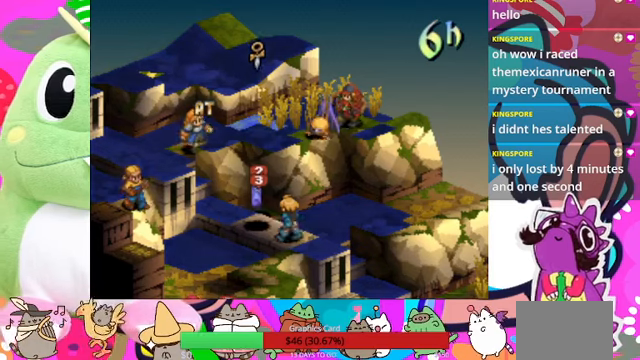
{"buttons": [], "events": [[233, "CIRCLE", "down"], [366, "CIRCLE", "up"]]}
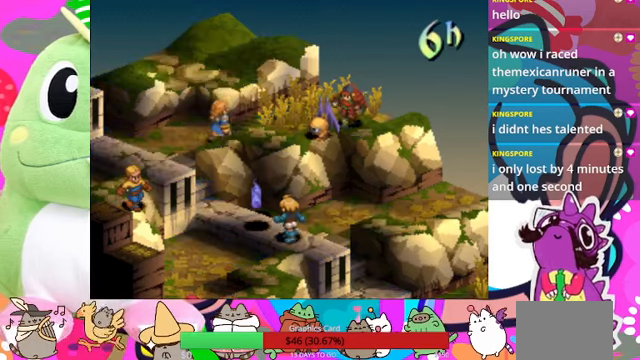
{"buttons": [], "events": []}
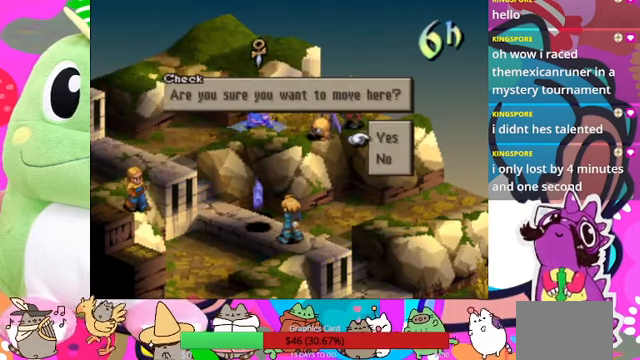
{"buttons": [], "events": [[200, "CIRCLE", "down"], [333, "CIRCLE", "up"]]}
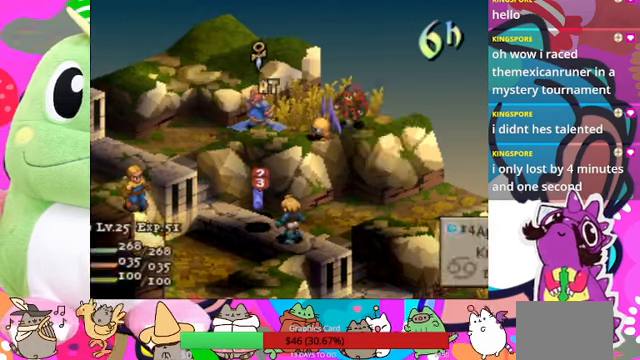
{"buttons": [], "events": [[266, "CIRCLE", "down"], [366, "CIRCLE", "up"]]}
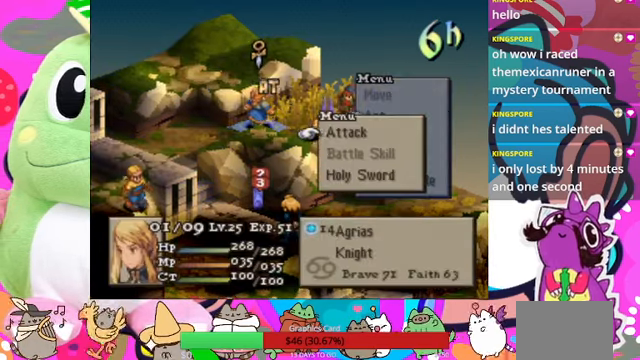
{"buttons": [], "events": [[200, "CIRCLE", "down"], [333, "CIRCLE", "up"]]}
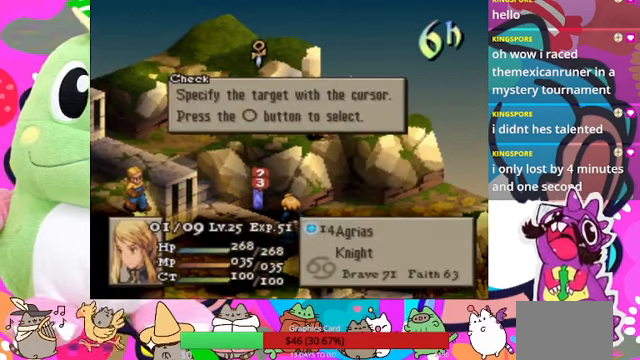
{"buttons": [], "events": [[266, "CROSS", "down"], [400, "CROSS", "up"]]}
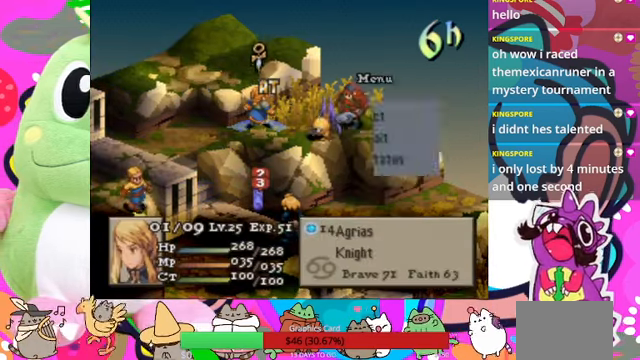
{"buttons": [], "events": [[166, "DPAD_DOWN", "down"], [266, "DPAD_DOWN", "up"], [333, "DPAD_DOWN", "down"], [400, "DPAD_DOWN", "up"]]}
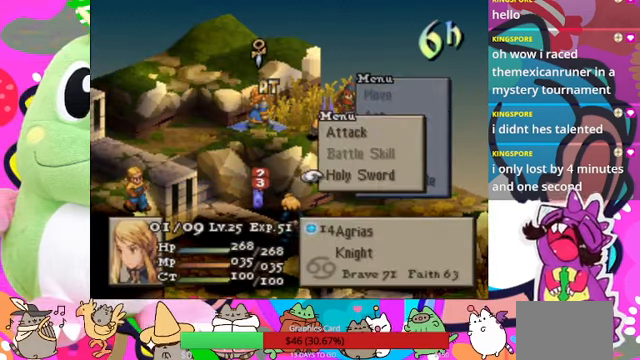
{"buttons": [], "events": [[200, "CIRCLE", "down"], [333, "CIRCLE", "up"]]}
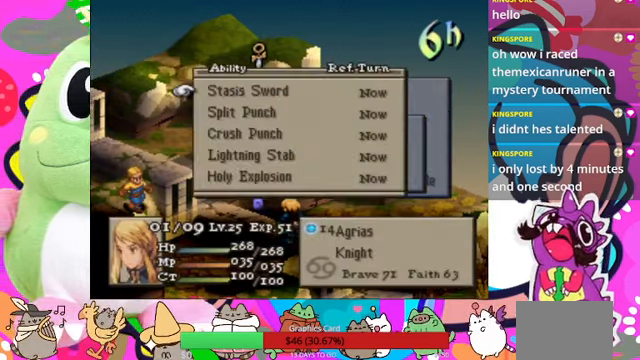
{"buttons": [], "events": [[300, "DPAD_DOWN", "down"], [400, "DPAD_DOWN", "up"]]}
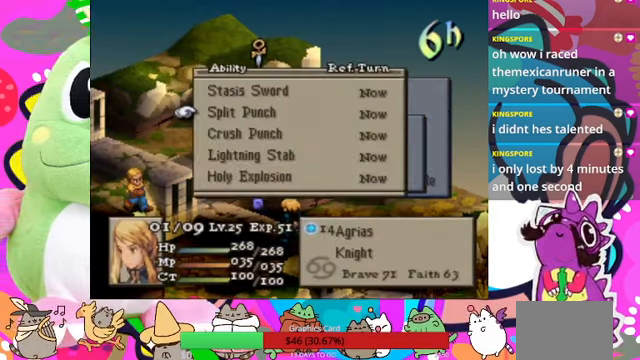
{"buttons": ["CIRCLE"], "events": [[200, "DPAD_DOWN", "down"], [367, "DPAD_DOWN", "up"], [434, "CIRCLE", "down"]]}
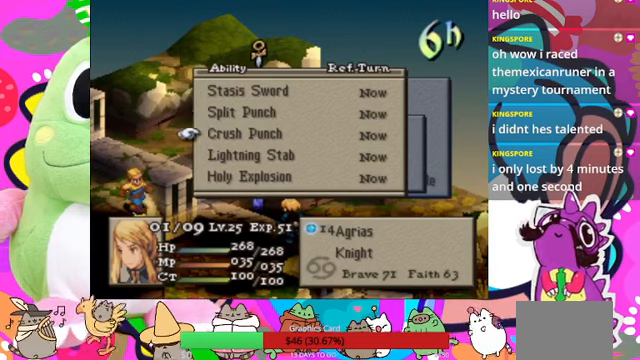
{"buttons": ["DPAD_RIGHT"], "events": [[67, "CIRCLE", "up"], [167, "CIRCLE", "down"], [267, "CIRCLE", "up"], [267, "DPAD_RIGHT", "down"], [400, "DPAD_RIGHT", "up"], [434, "DPAD_RIGHT", "down"]]}
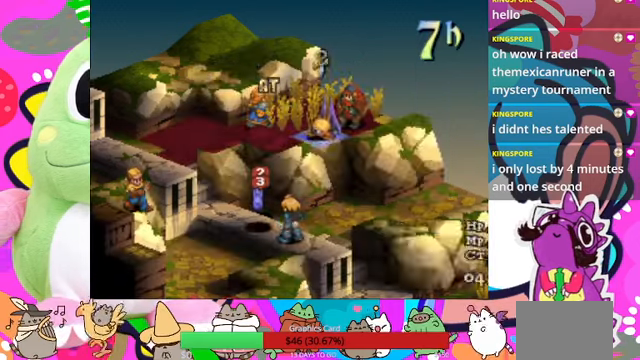
{"buttons": [], "events": [[67, "CIRCLE", "down"], [67, "DPAD_RIGHT", "up"], [200, "CIRCLE", "up"]]}
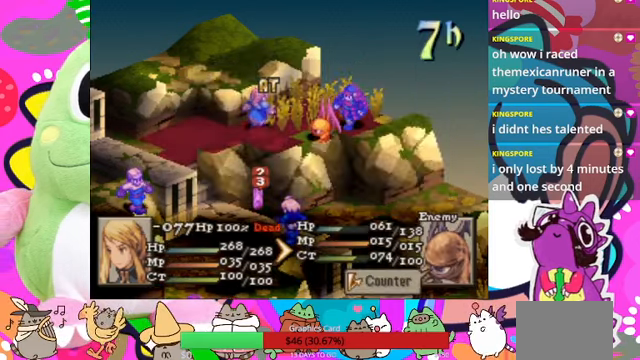
{"buttons": [], "events": []}
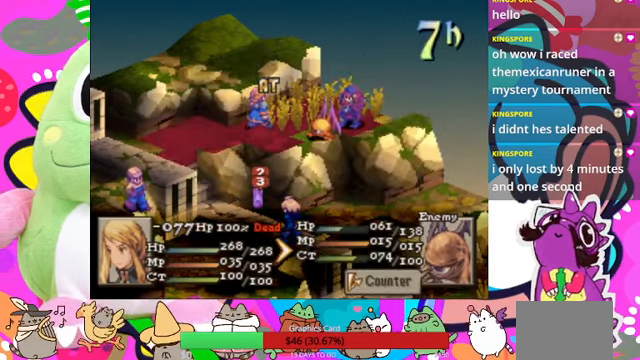
{"buttons": [], "events": [[334, "CIRCLE", "down"], [467, "CIRCLE", "up"]]}
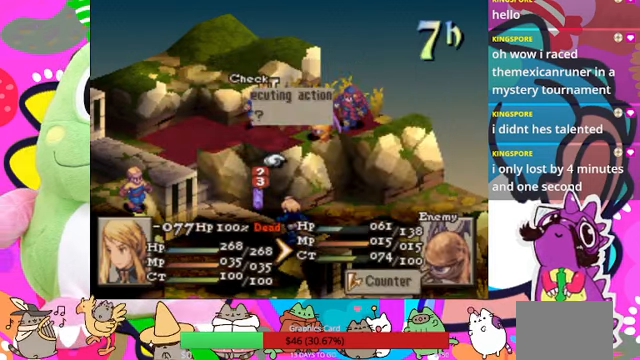
{"buttons": [], "events": [[34, "CIRCLE", "down"], [134, "CIRCLE", "up"], [167, "CIRCLE", "down"], [267, "CIRCLE", "up"]]}
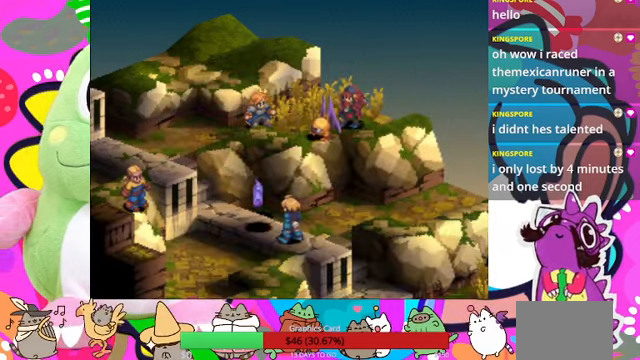
{"buttons": [], "events": []}
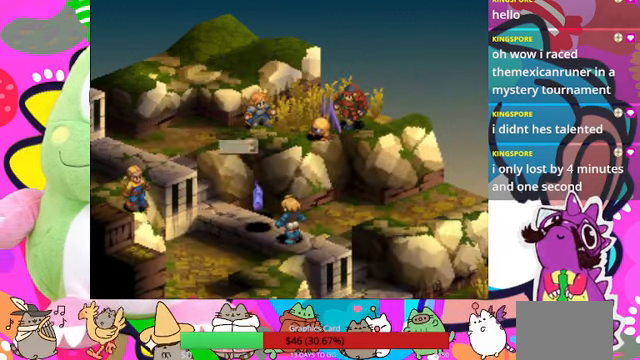
{"buttons": [], "events": []}
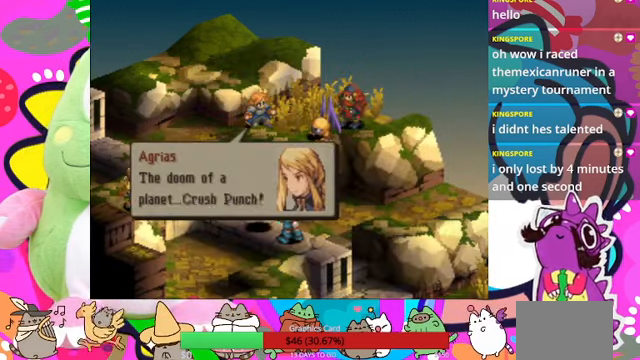
{"buttons": [], "events": [[134, "CIRCLE", "down"], [334, "CIRCLE", "up"]]}